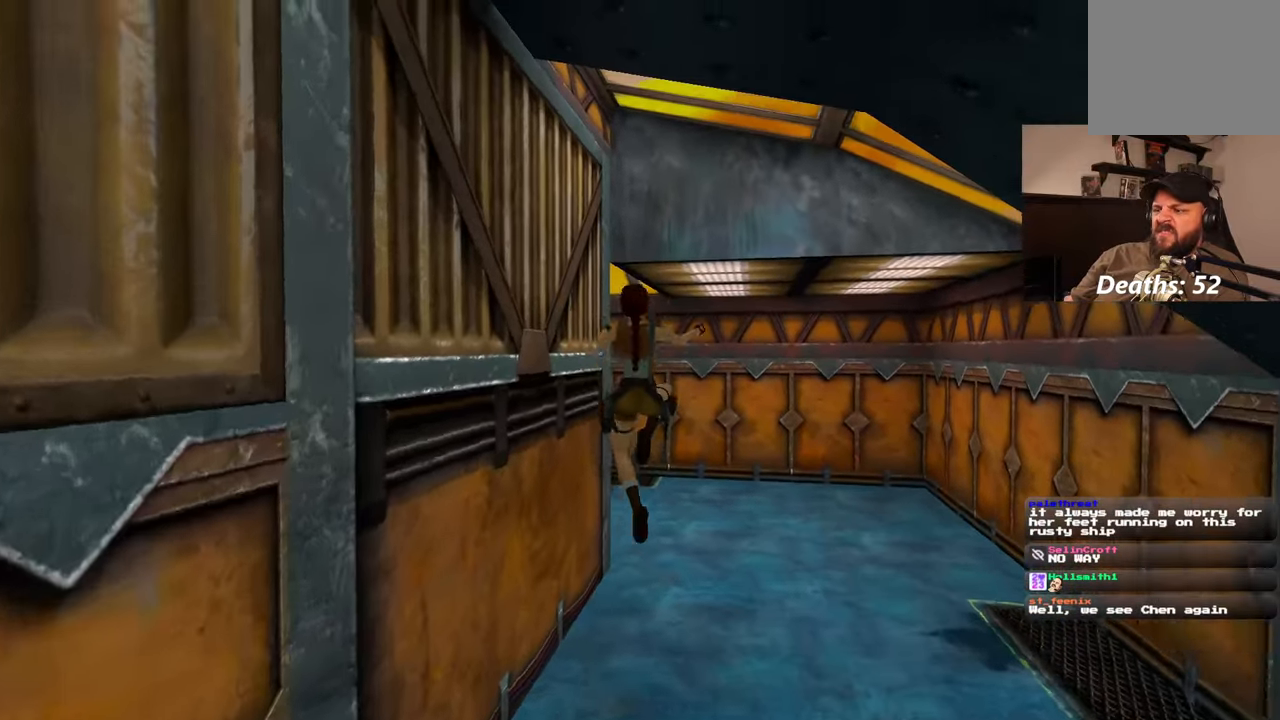
Gameplay with a controller (PlayStation layout); each line is a JSON object with the inputs held at the frame after it (dt_ms = milliseconds from this image to that frame). "events" lists button and stick changes between this image and that frame as [ms after this image, input, new state], when the widget could be followed in between. Not read: L2 L3 R2 R3 START.
{"dt_ms": 500, "buttons": [], "left_stick": "up-left", "right_stick": "left"}
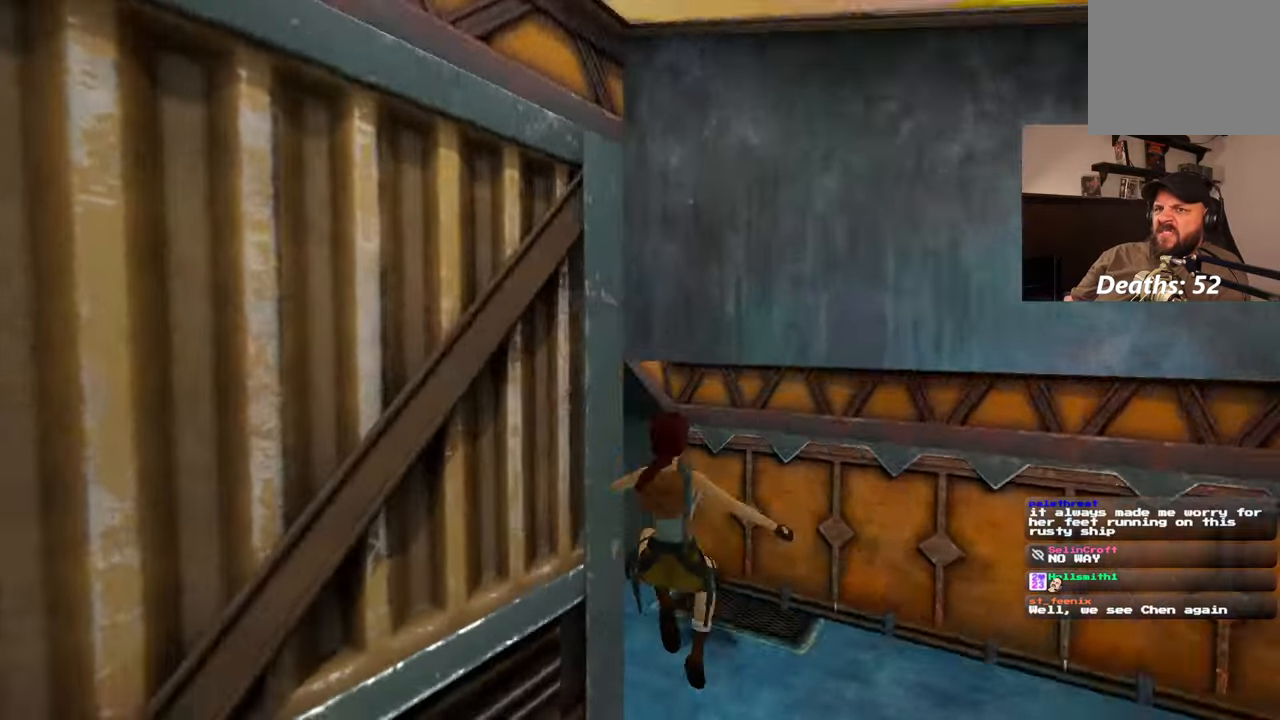
{"dt_ms": 1000, "buttons": ["SQUARE"], "left_stick": "up", "right_stick": "center"}
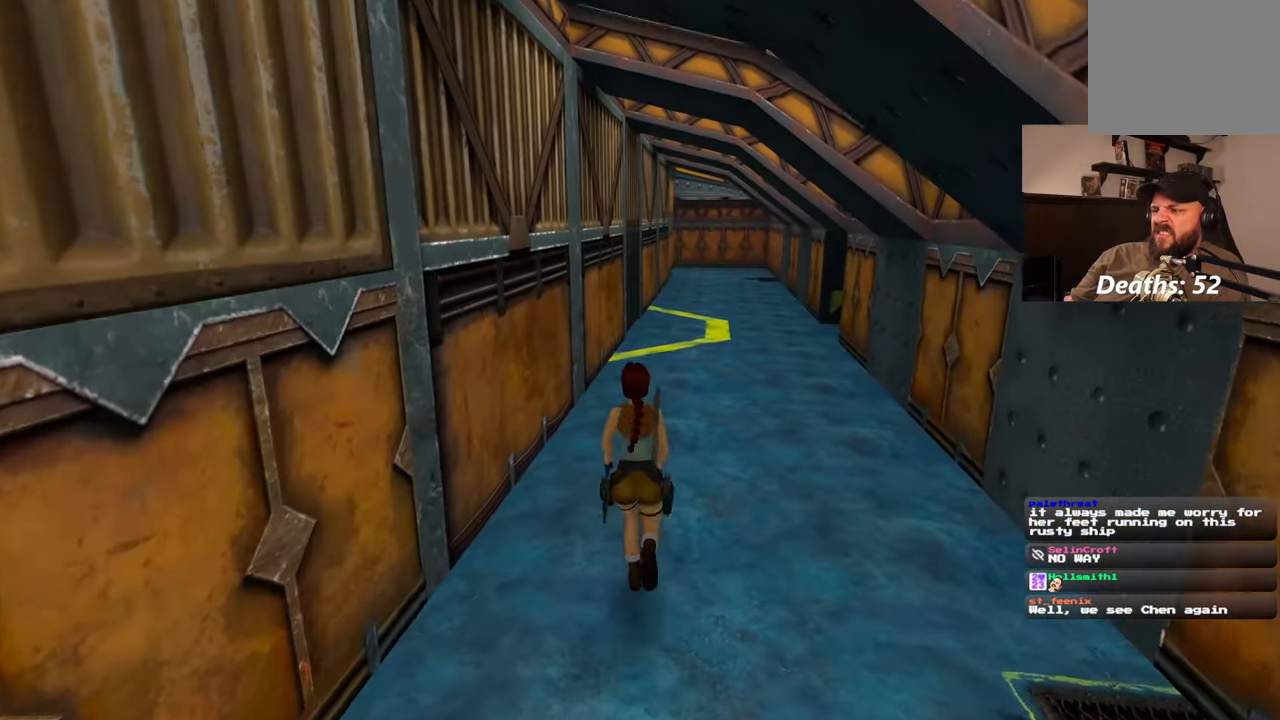
{"dt_ms": 500, "buttons": [], "left_stick": "up", "right_stick": "center"}
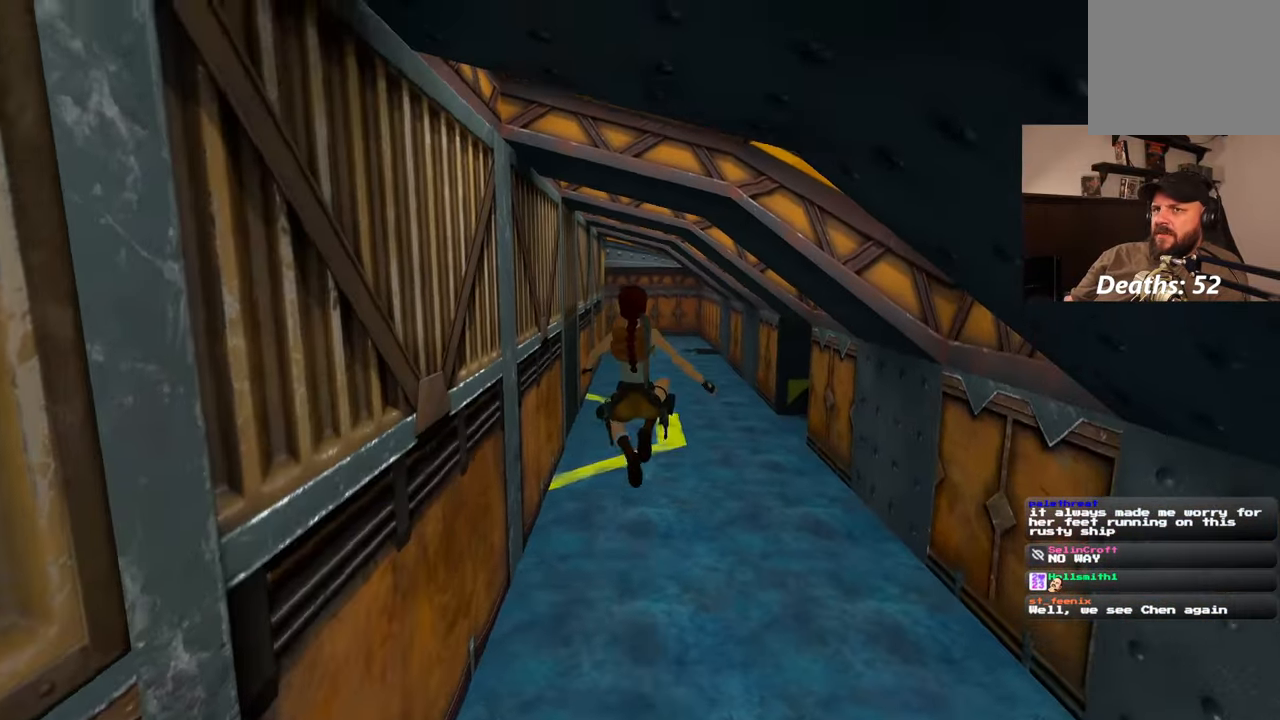
{"dt_ms": 500, "buttons": [], "left_stick": "up", "right_stick": "up-right", "events": [[83, "right_stick", "up-right"], [183, "right_stick", "center"], [450, "right_stick", "up-right"]]}
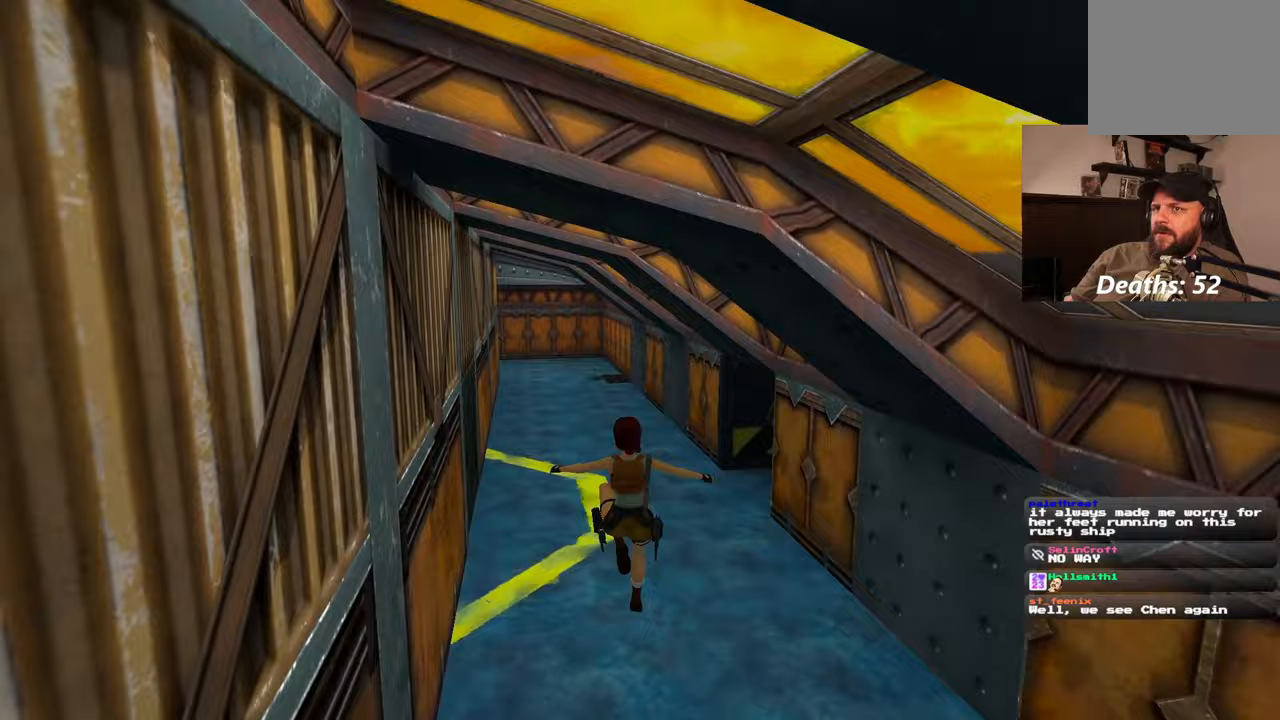
{"dt_ms": 500, "buttons": [], "left_stick": "up", "right_stick": "center"}
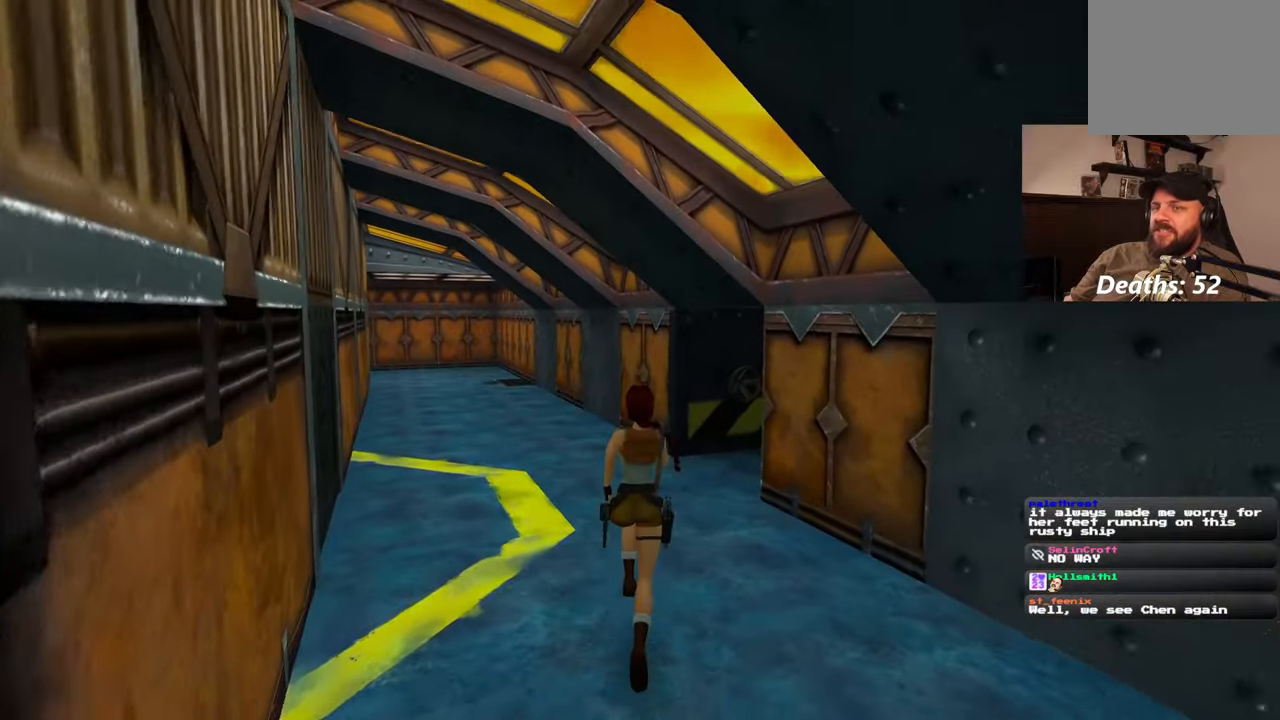
{"dt_ms": 500, "buttons": [], "left_stick": "up", "right_stick": "center"}
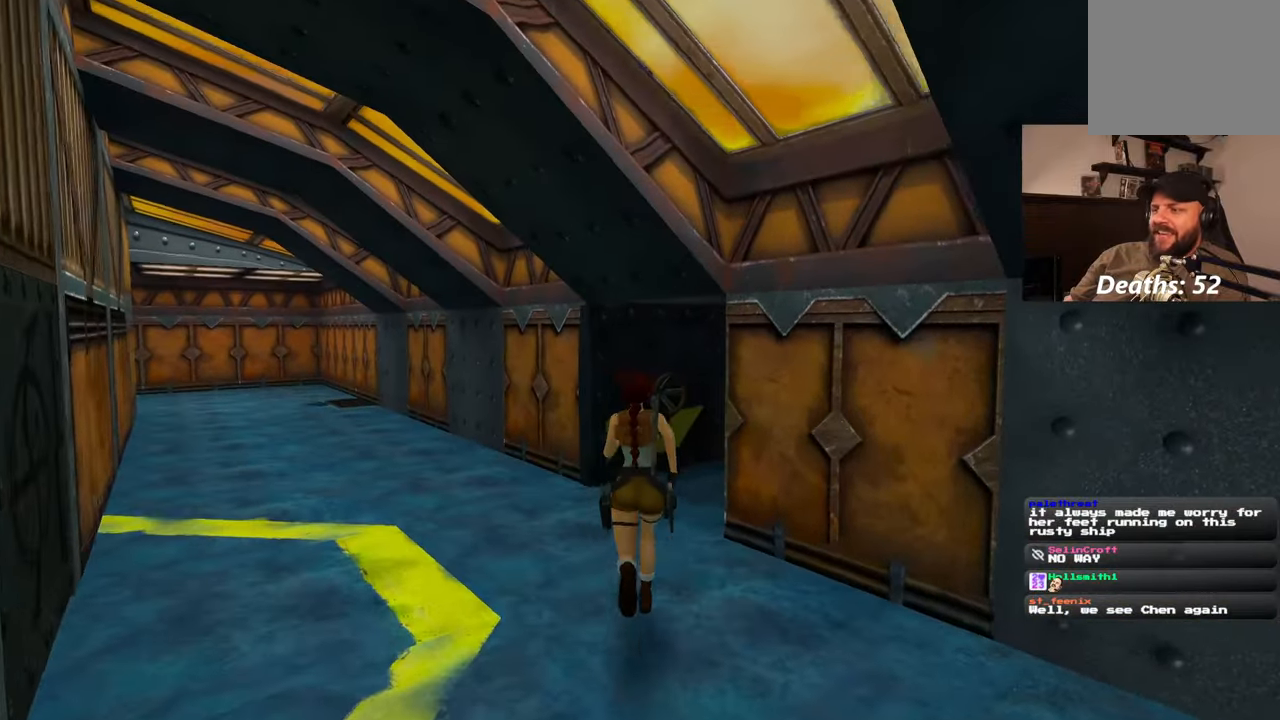
{"dt_ms": 500, "buttons": [], "left_stick": "up-left", "right_stick": "down-right", "events": [[217, "right_stick", "down-right"], [400, "left_stick", "up-left"]]}
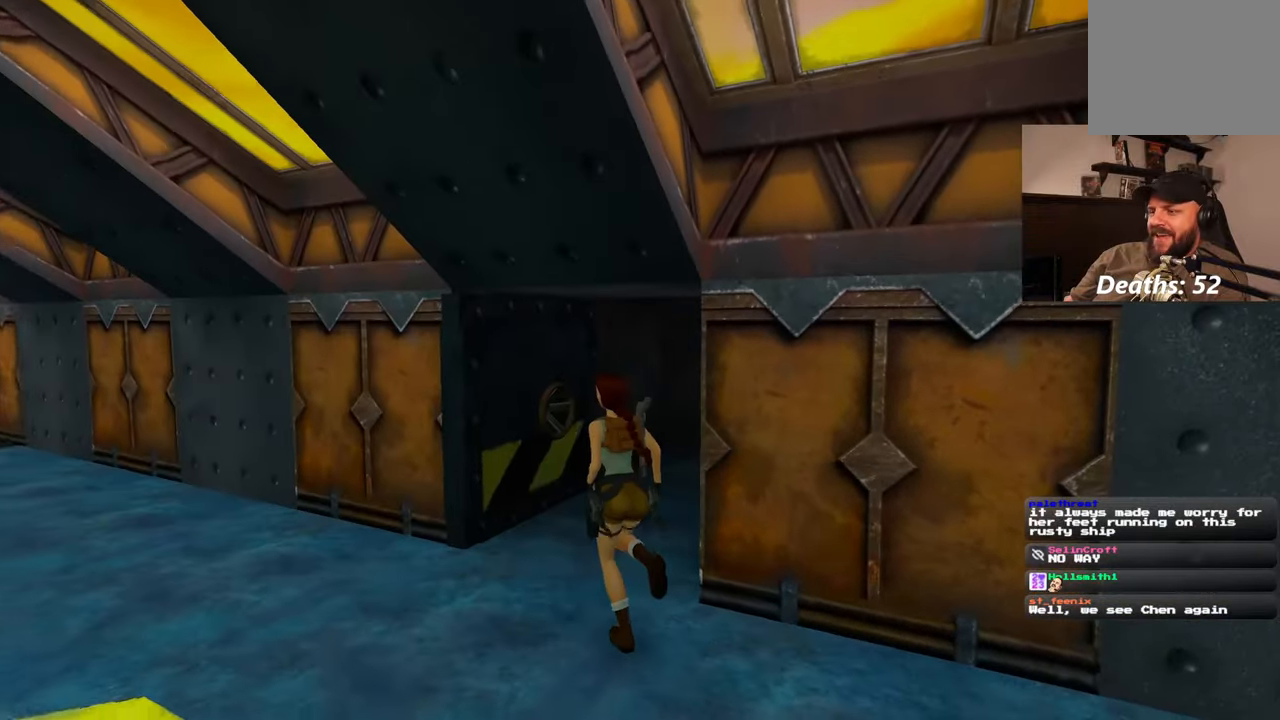
{"dt_ms": 500, "buttons": [], "left_stick": "up", "right_stick": "up-right", "events": [[200, "right_stick", "center"], [217, "left_stick", "up"], [450, "right_stick", "up-right"]]}
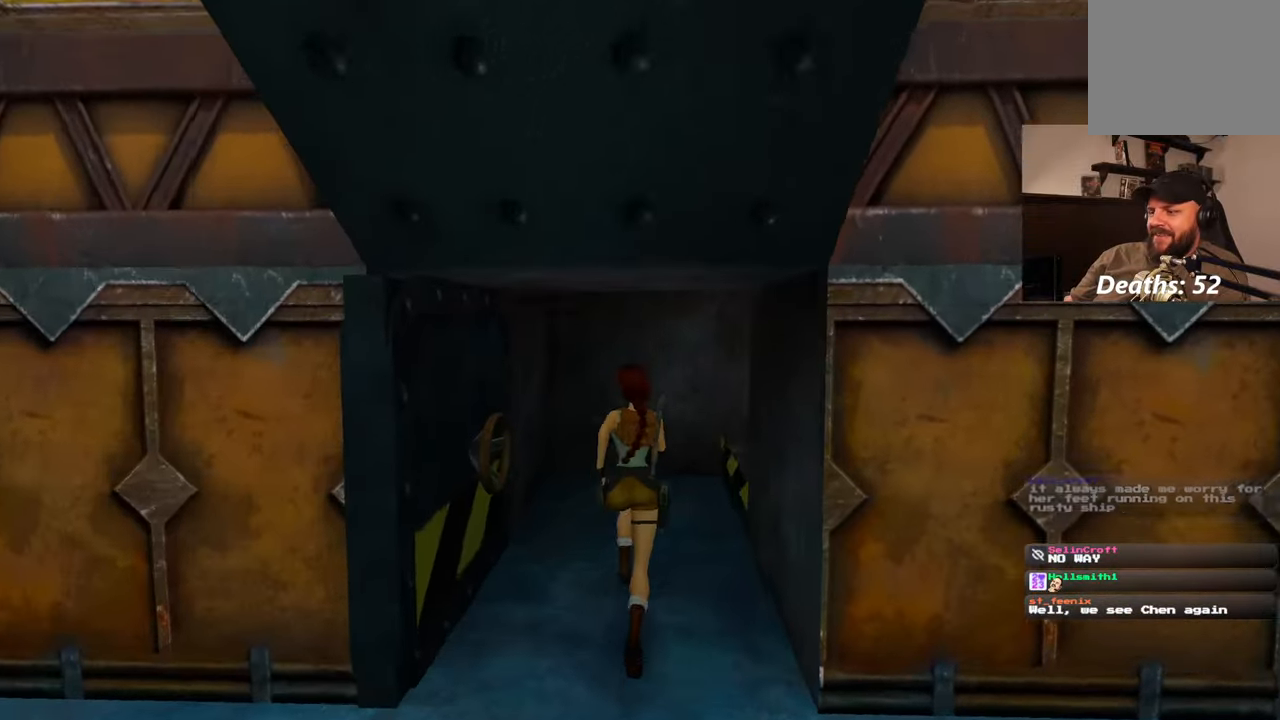
{"dt_ms": 500, "buttons": [], "left_stick": "up", "right_stick": "down-right"}
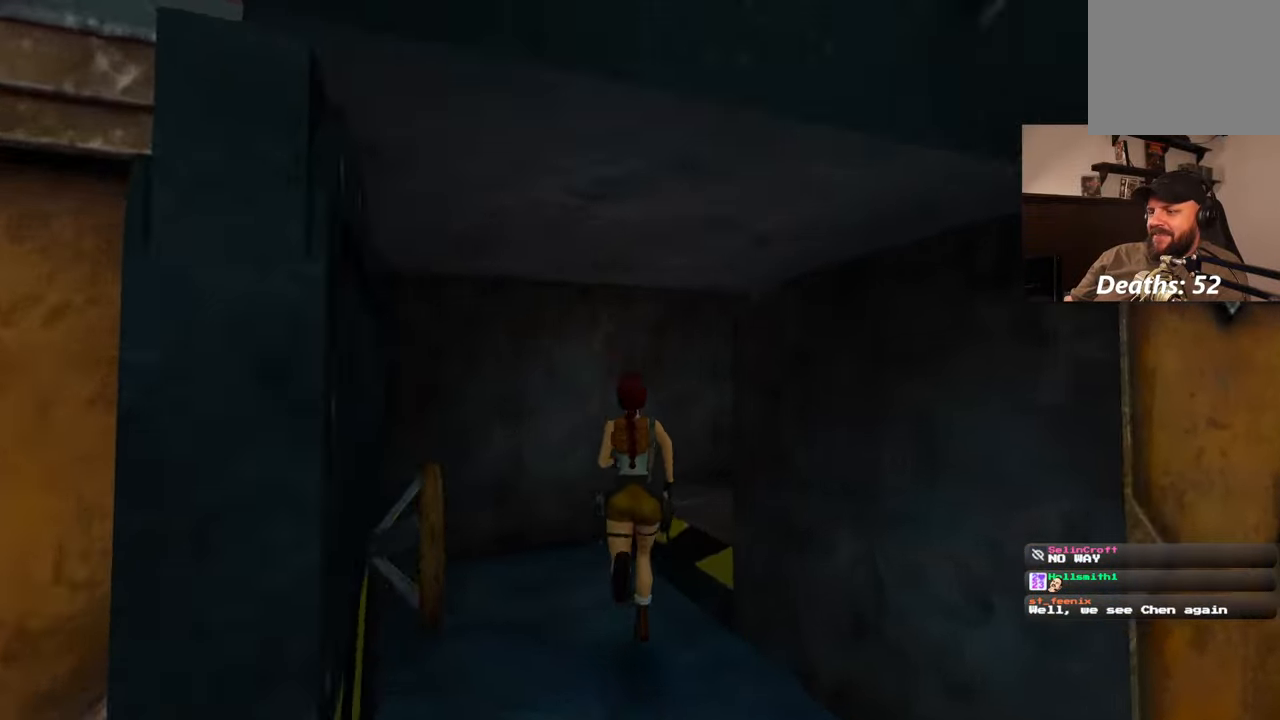
{"dt_ms": 500, "buttons": [], "left_stick": "up", "right_stick": "center", "events": [[417, "right_stick", "center"]]}
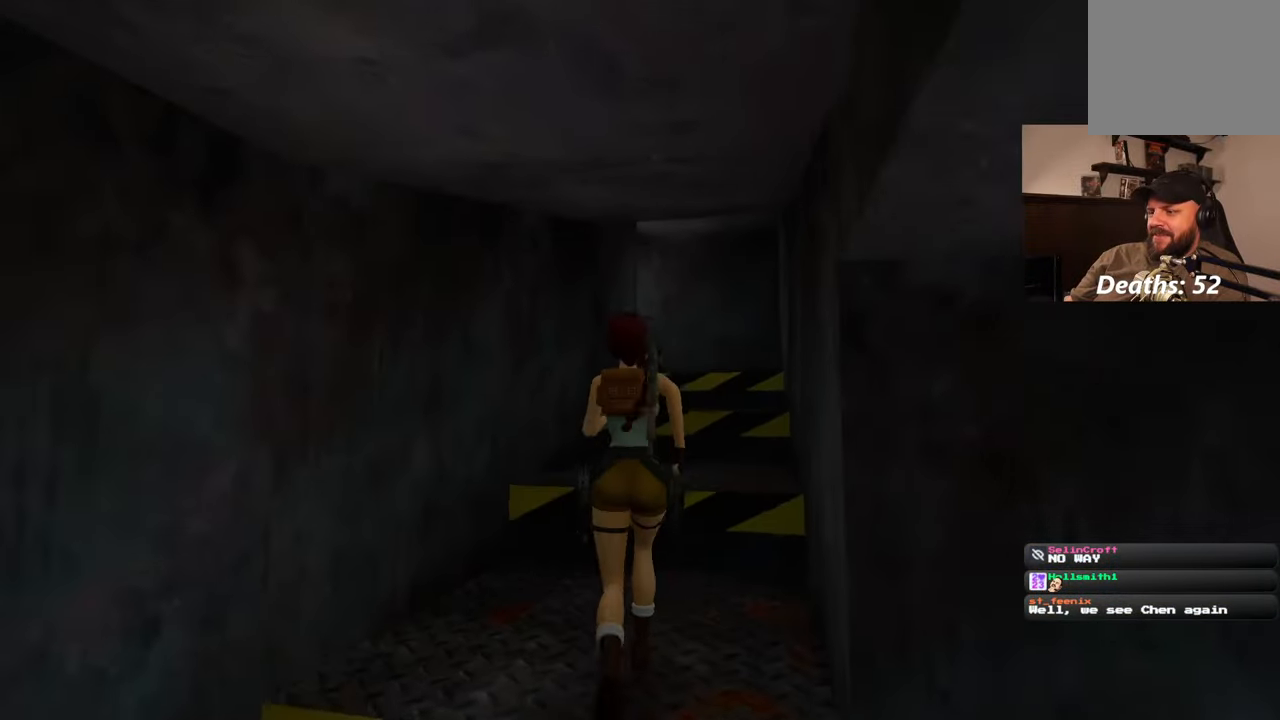
{"dt_ms": 500, "buttons": ["SQUARE"], "left_stick": "up", "right_stick": "center", "events": [[100, "SQUARE", "down"]]}
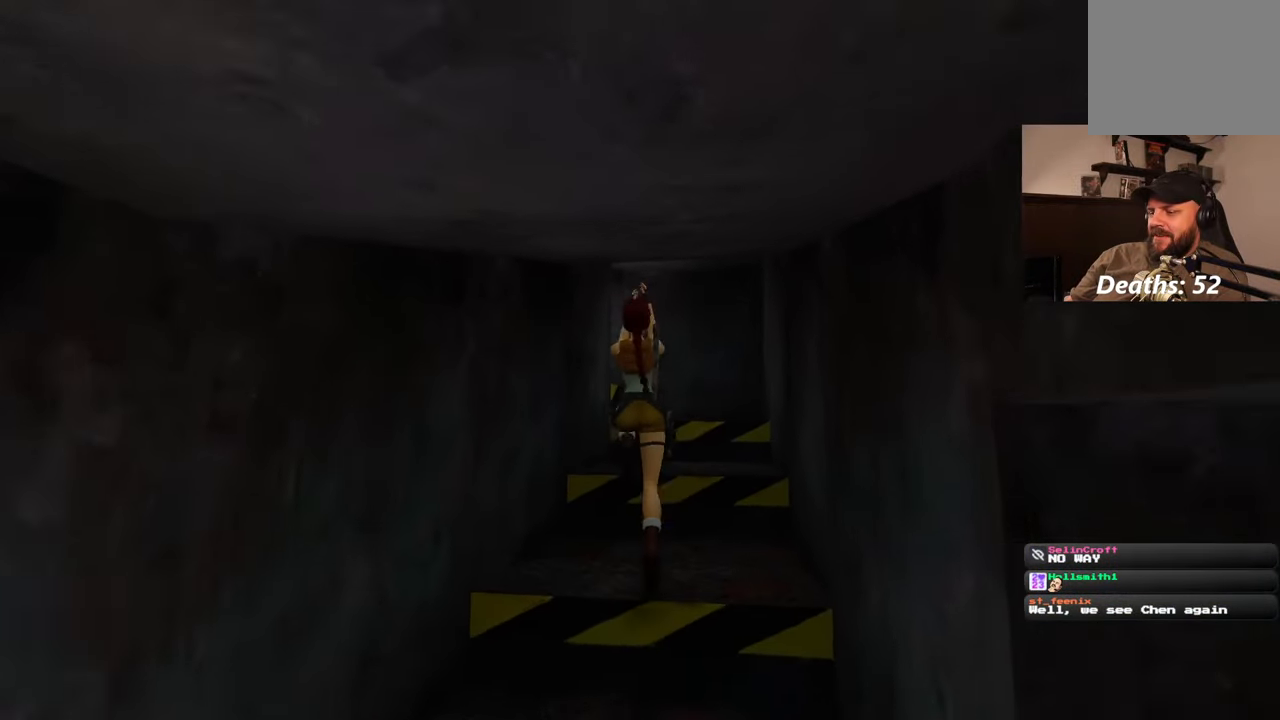
{"dt_ms": 500, "buttons": [], "left_stick": "up", "right_stick": "center", "events": [[67, "SQUARE", "up"]]}
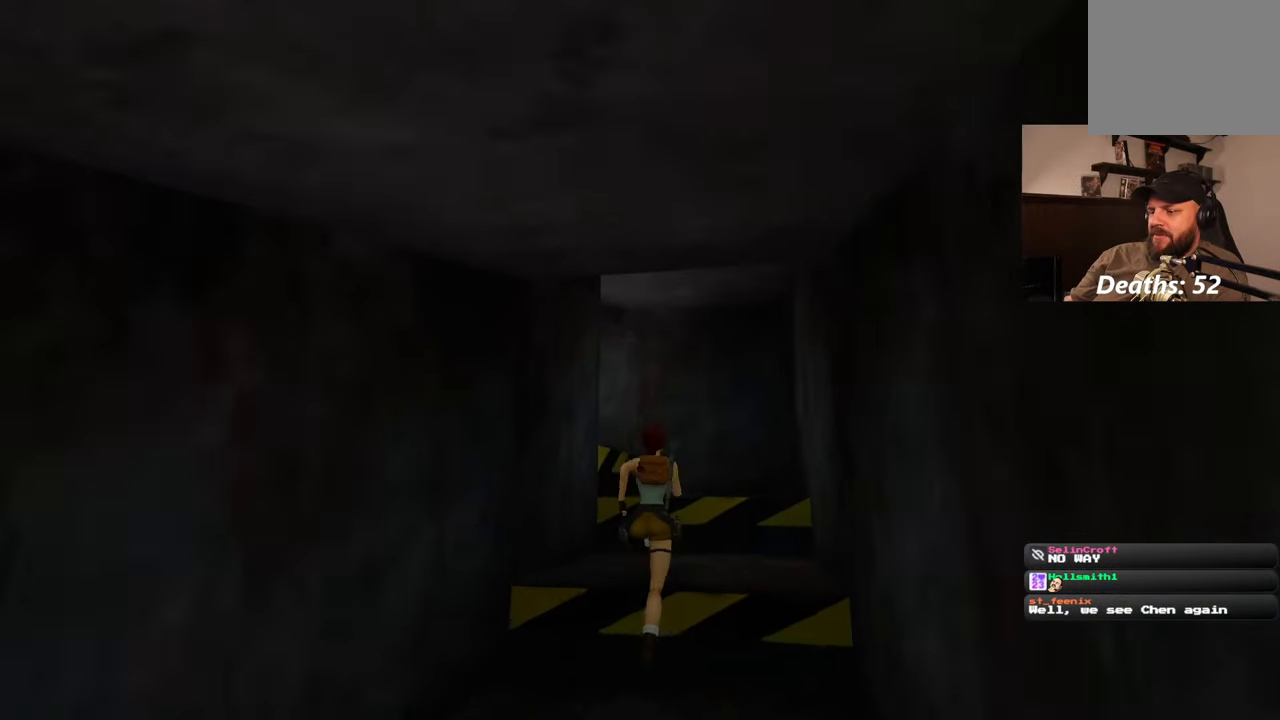
{"dt_ms": 500, "buttons": [], "left_stick": "up", "right_stick": "left", "events": [[433, "right_stick", "left"]]}
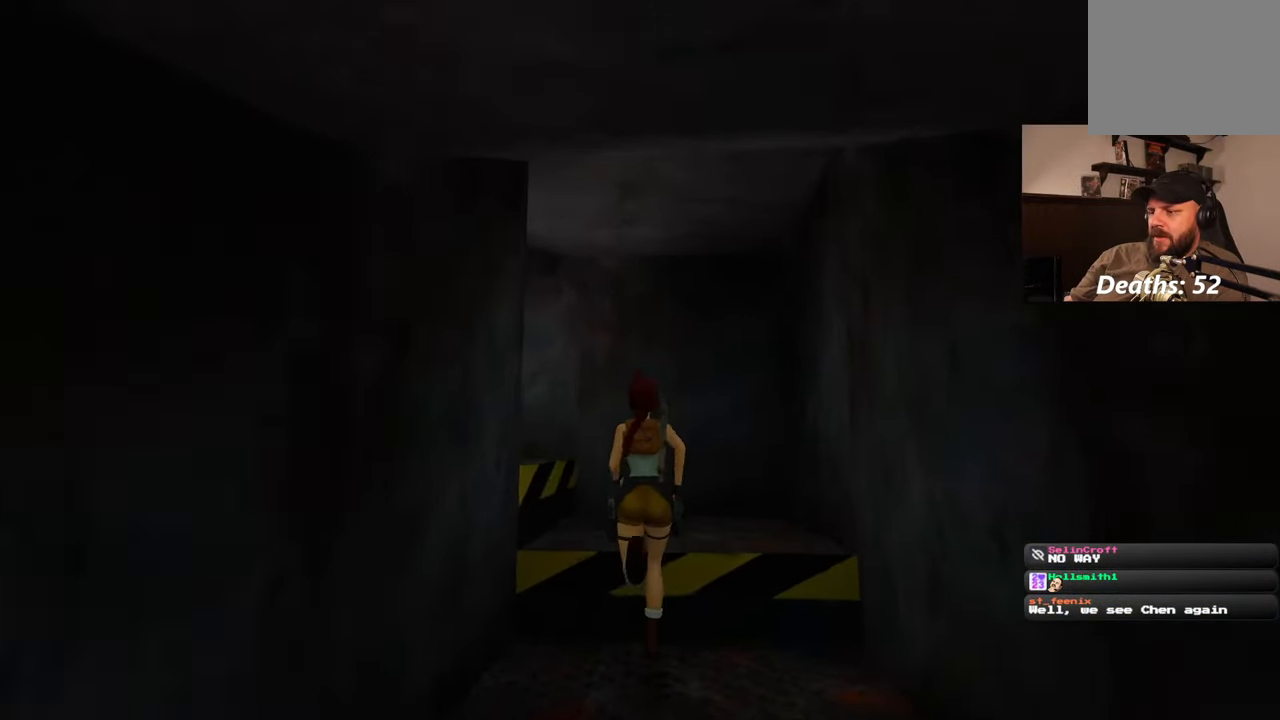
{"dt_ms": 500, "buttons": [], "left_stick": "down-left", "right_stick": "left", "events": [[133, "left_stick", "center"], [217, "left_stick", "down-left"]]}
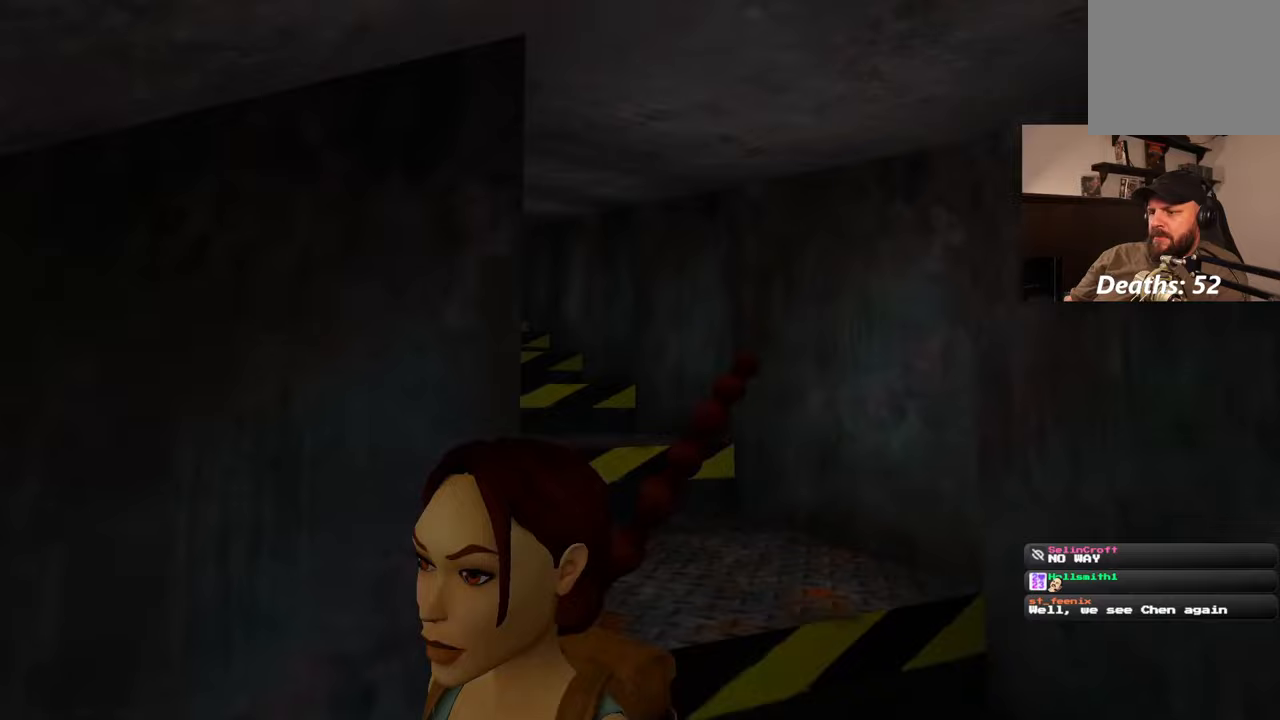
{"dt_ms": 500, "buttons": [], "left_stick": "up", "right_stick": "left", "events": [[17, "left_stick", "left"], [117, "left_stick", "up-left"], [417, "left_stick", "up"]]}
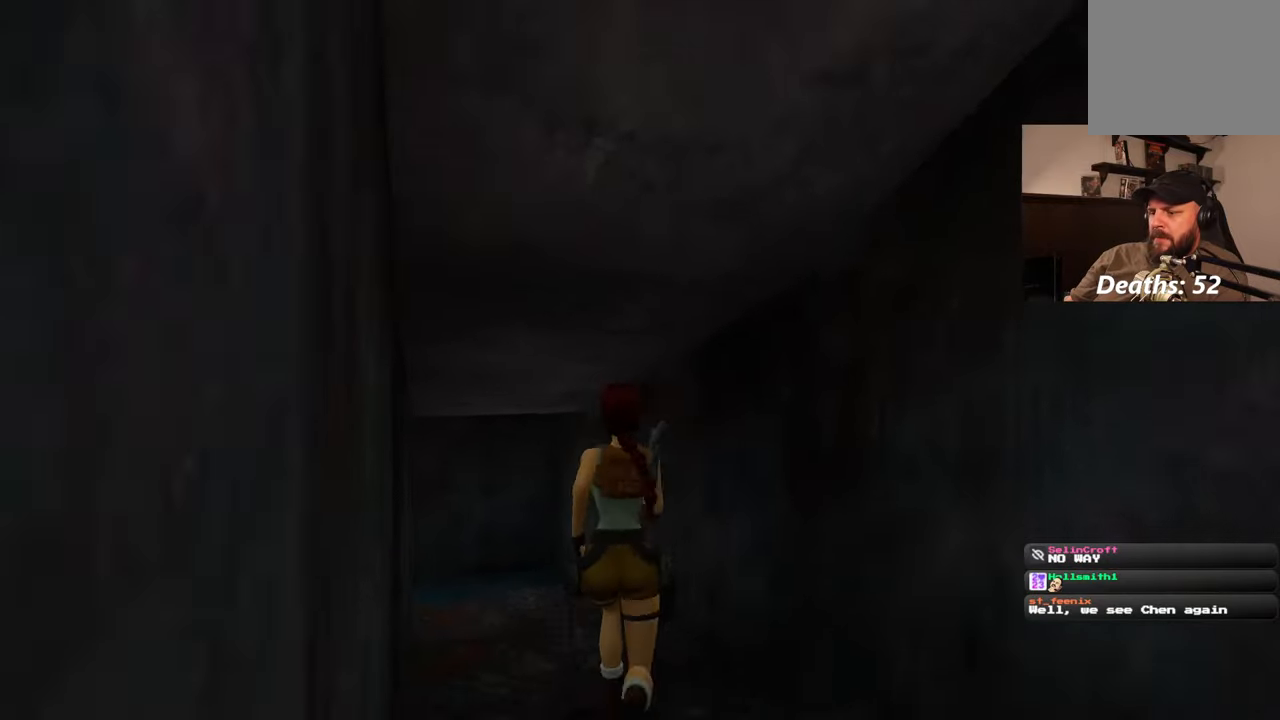
{"dt_ms": 500, "buttons": [], "left_stick": "up", "right_stick": "center", "events": [[33, "right_stick", "center"], [250, "right_stick", "left"], [367, "right_stick", "center"]]}
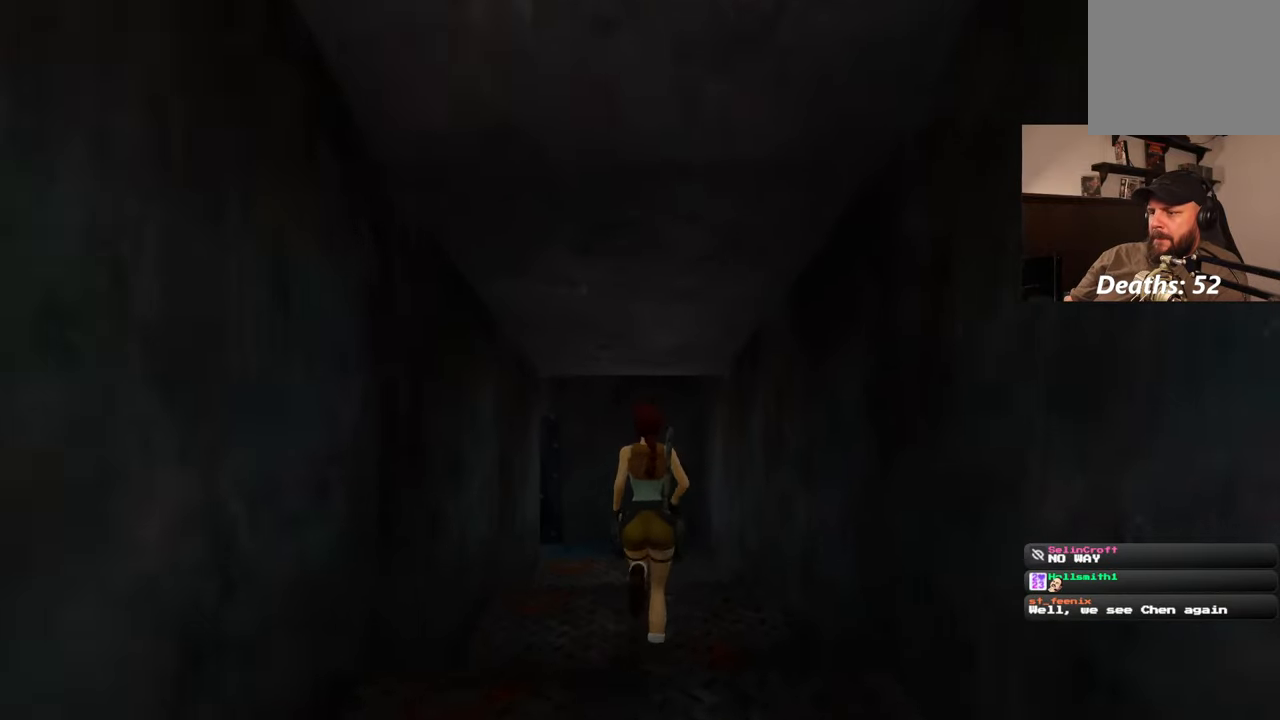
{"dt_ms": 500, "buttons": [], "left_stick": "up", "right_stick": "center", "events": [[133, "SQUARE", "down"], [500, "SQUARE", "up"]]}
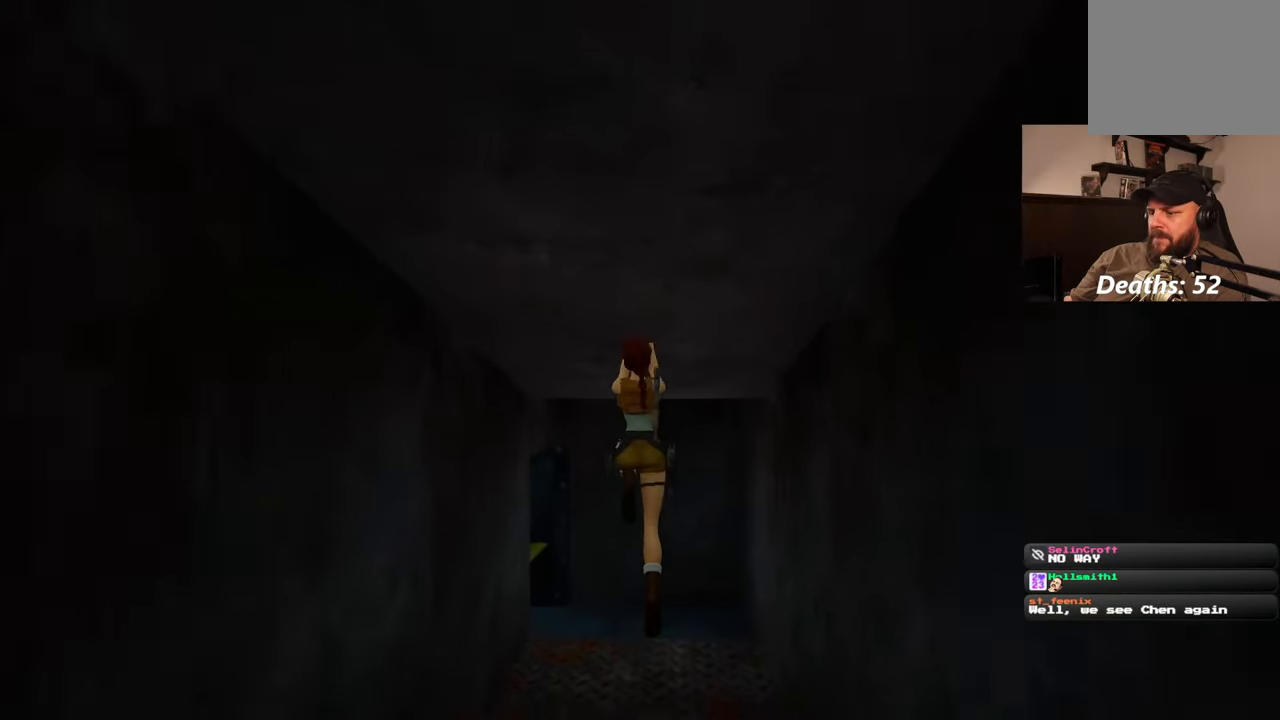
{"dt_ms": 500, "buttons": [], "left_stick": "up", "right_stick": "center"}
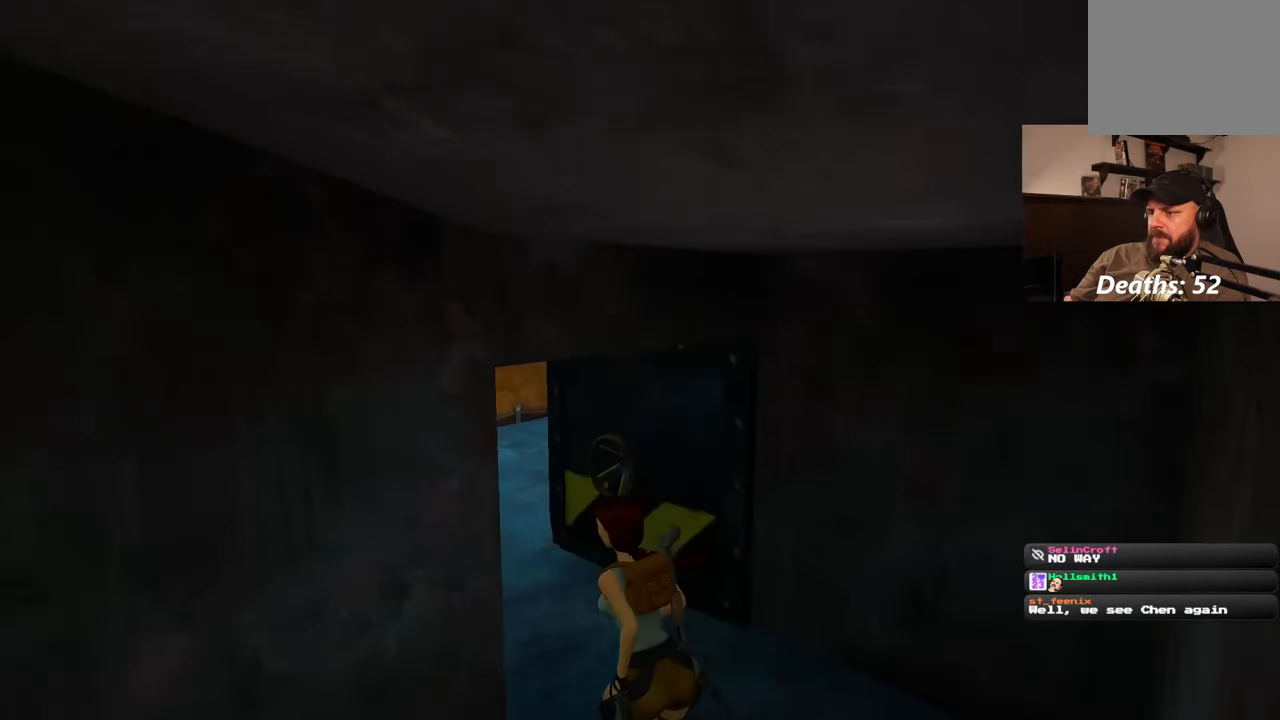
{"dt_ms": 500, "buttons": ["SQUARE"], "left_stick": "up", "right_stick": "center", "events": [[450, "SQUARE", "down"]]}
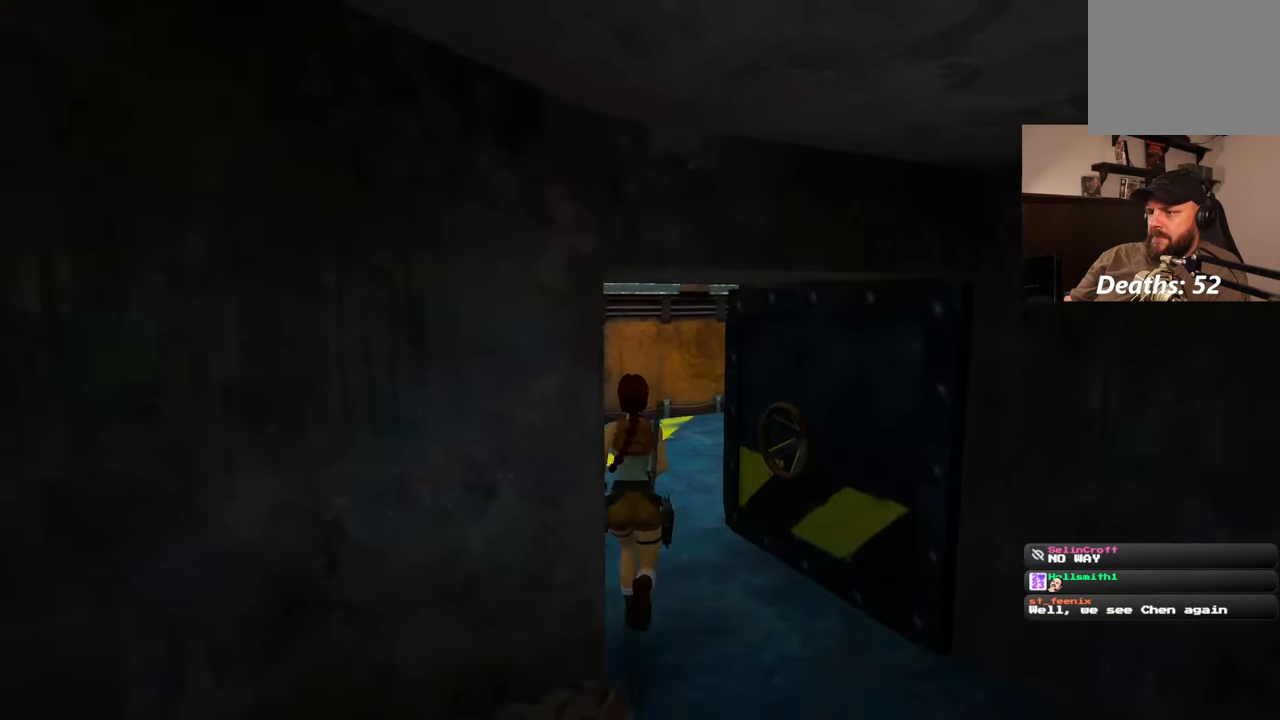
{"dt_ms": 500, "buttons": [], "left_stick": "up-right", "right_stick": "down-right", "events": [[167, "left_stick", "up-right"], [283, "SQUARE", "up"], [467, "right_stick", "down-right"]]}
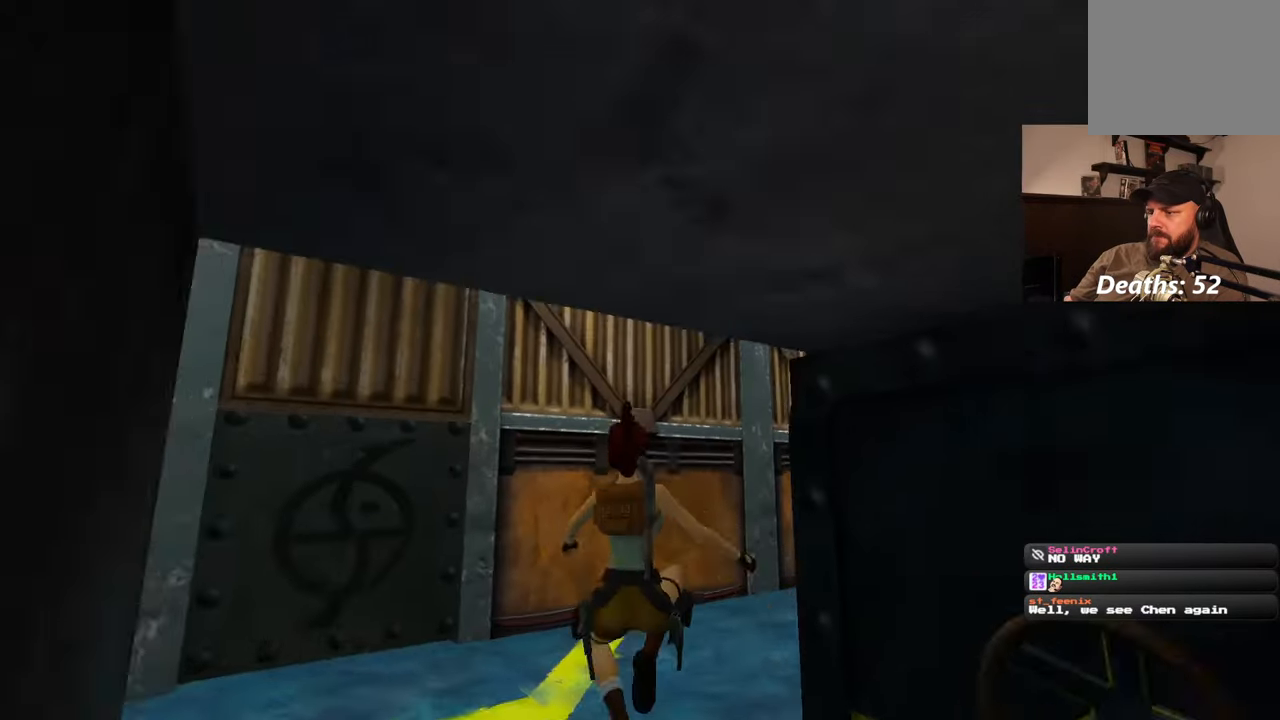
{"dt_ms": 500, "buttons": ["SQUARE"], "left_stick": "up", "right_stick": "center", "events": [[117, "left_stick", "up"], [167, "right_stick", "center"], [250, "SQUARE", "down"]]}
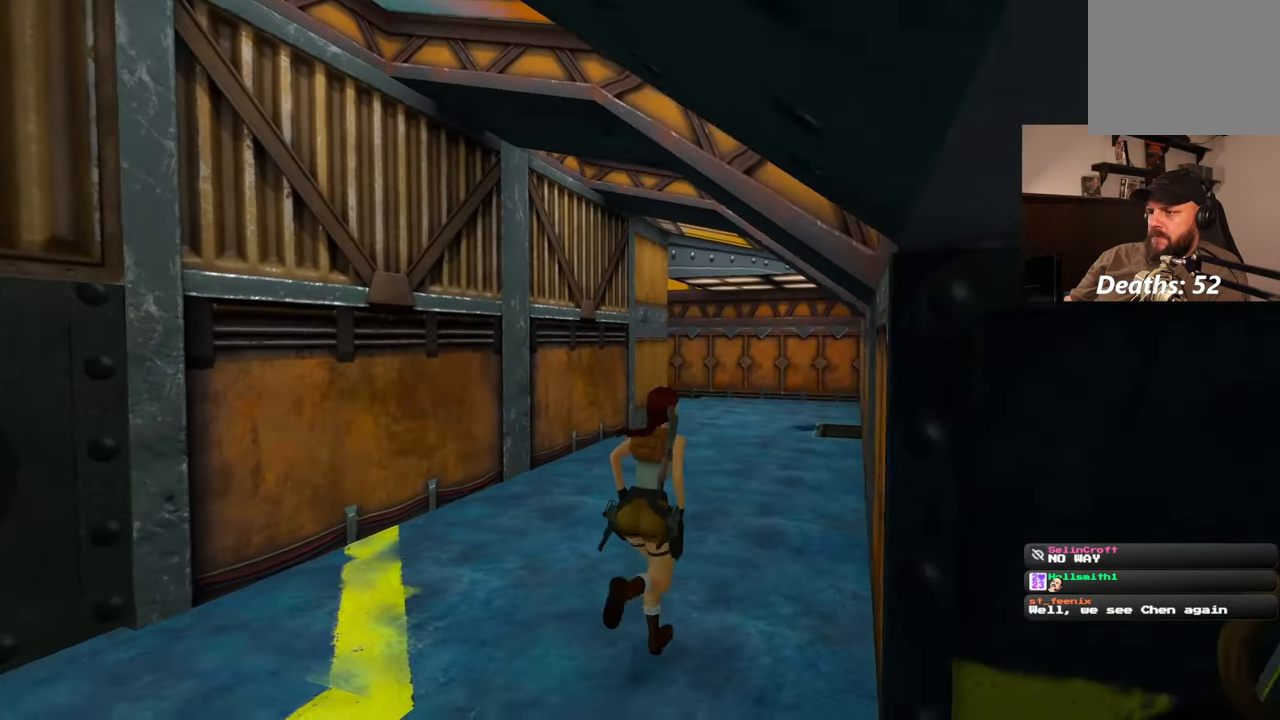
{"dt_ms": 500, "buttons": ["SQUARE"], "left_stick": "up", "right_stick": "center", "events": []}
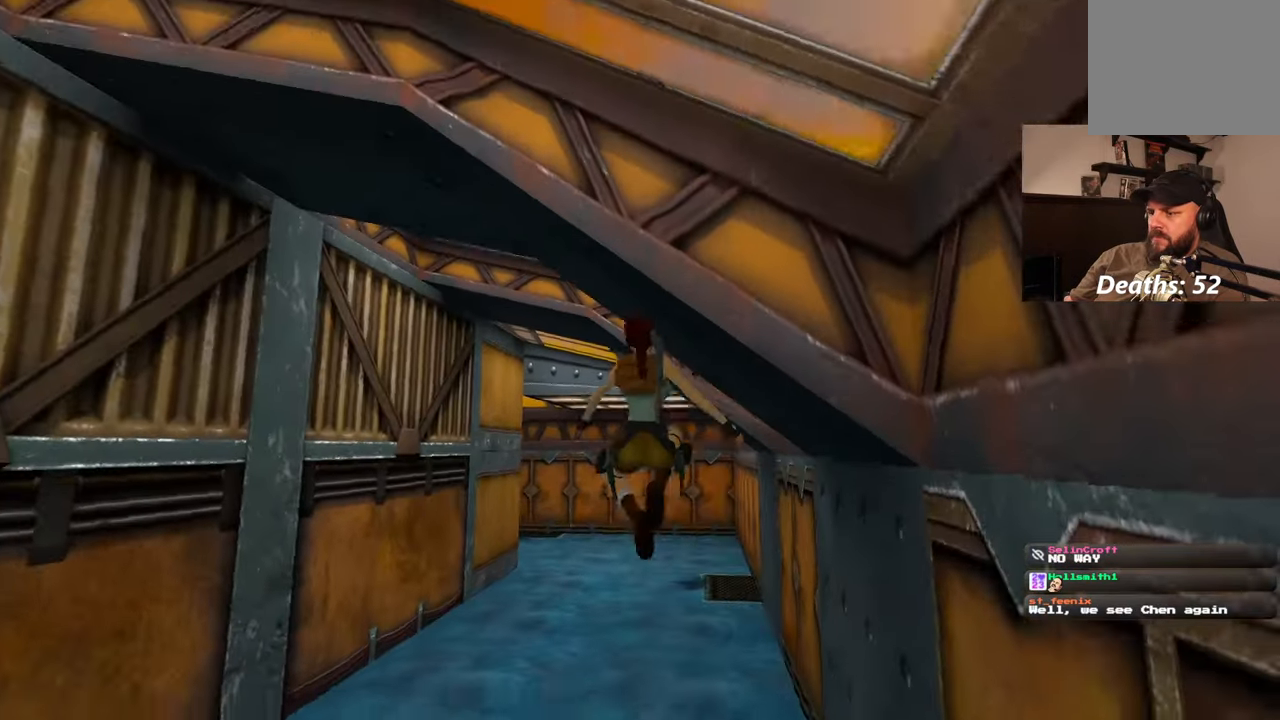
{"dt_ms": 500, "buttons": ["SQUARE"], "left_stick": "up", "right_stick": "center"}
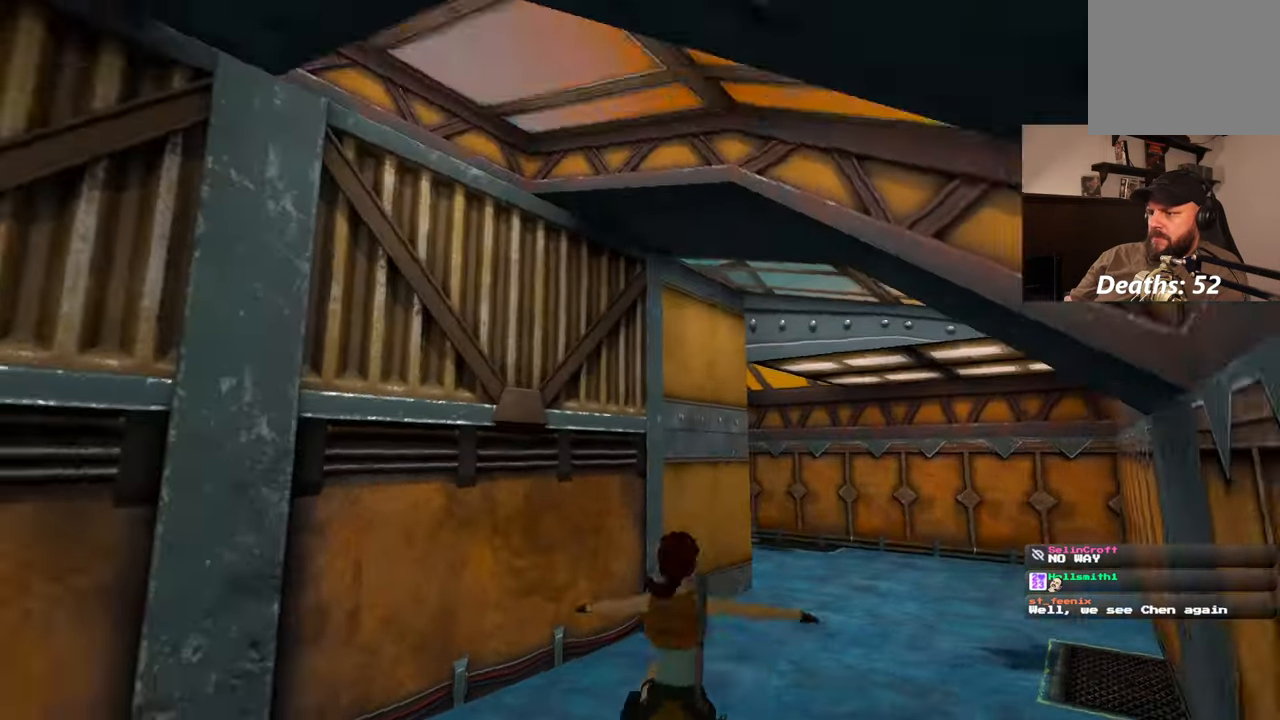
{"dt_ms": 500, "buttons": ["SQUARE"], "left_stick": "up", "right_stick": "center"}